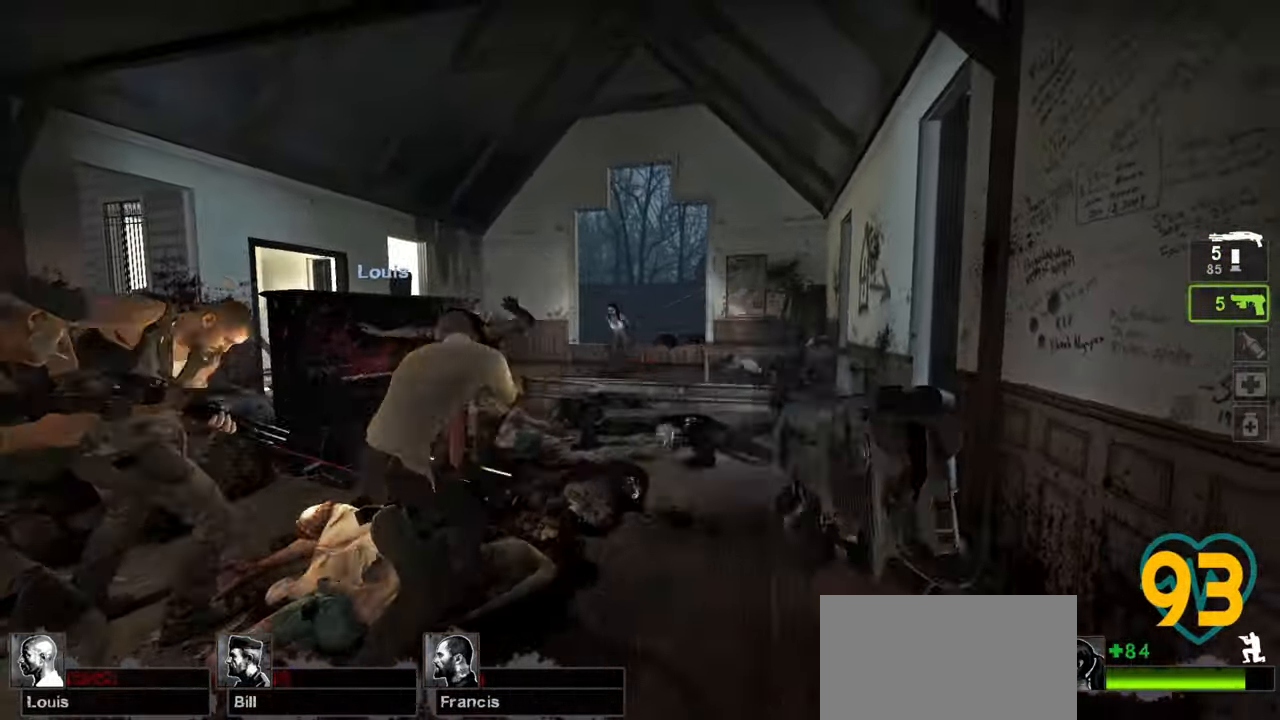
Gameplay with keyboard and mouse; each line is a JSON object with the keys and mouse buttons held at the frame after it. "events" lists presses ("down") and releases ("up") of "1", "2", "3", "4", "a", "alt", "c", "ctrl", "d", "e", "f", "q", "r", "s", "shift", "space", "tab", "v", "w", "x", "z", "mouse_left", "mouse_wheel" and "mouse_right" between this image and that frame as [ms after this image, input, new state], when the widget could be followed in between. "mouse_left", "mouse_wheel", "mouse_right" = the "left", "wheel", "right" buttons of the "mouse" list. No other keys are recorded. "wheel" means that the mouse wheel is clicked or scrolled. "mouse_move" is the direction in which the mouse moves at that frame (one of eight, or "still"), when it could be read.
{"keys": ["ctrl", "w"], "mouse": [], "mouse_move": "left", "events": [[17, "w", "down"], [200, "a", "down"], [433, "a", "up"]]}
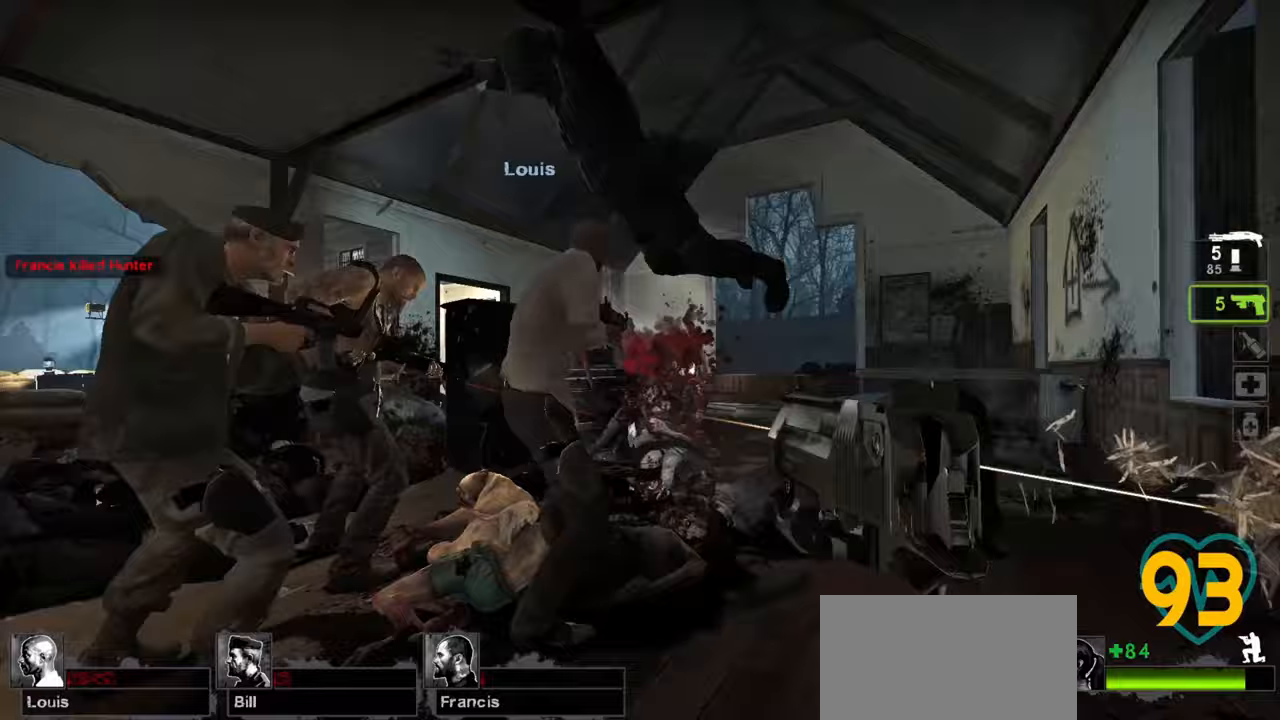
{"keys": ["a", "ctrl", "w"], "mouse": [], "mouse_move": "left", "events": [[33, "a", "down"], [33, "mouse_right", "down"], [83, "mouse_right", "up"], [117, "a", "up"], [167, "mouse_right", "down"], [267, "mouse_right", "up"], [300, "mouse_right", "down"], [350, "a", "down"], [400, "mouse_right", "up"], [450, "mouse_right", "down"], [450, "w", "up"], [500, "mouse_right", "up"], [500, "w", "down"]]}
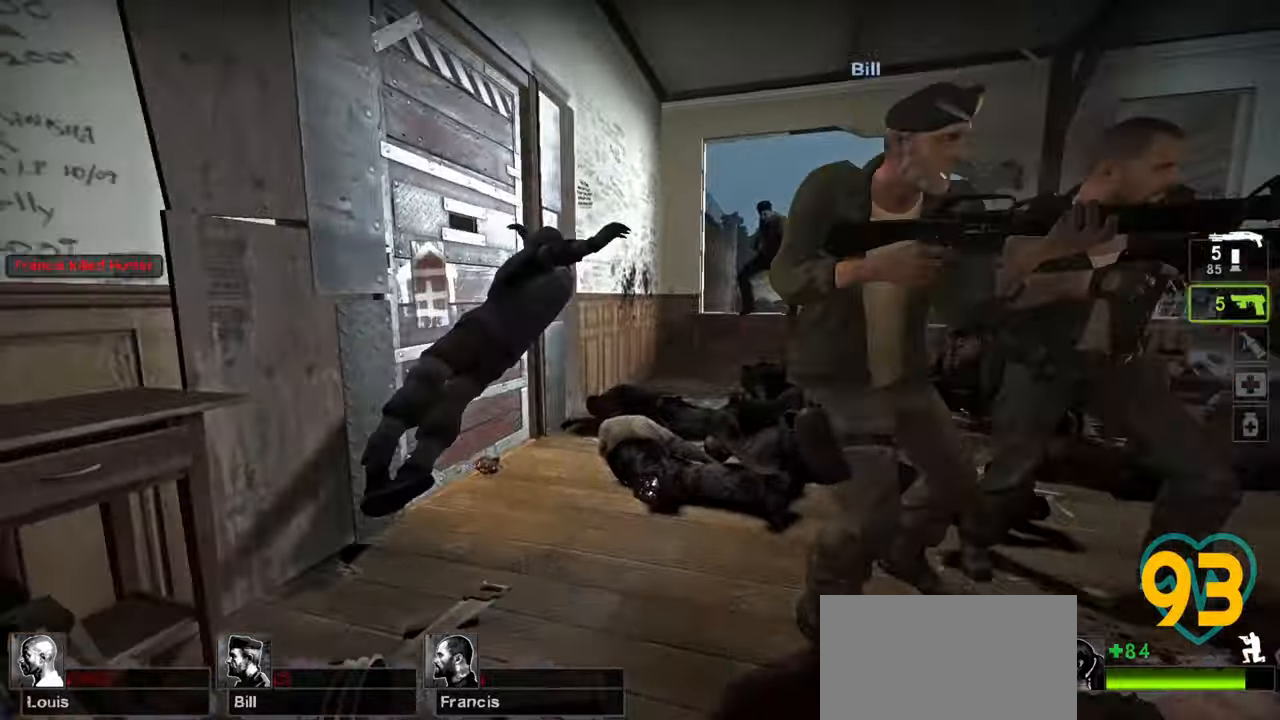
{"keys": ["ctrl", "d"], "mouse": [], "mouse_move": "up-right", "events": [[233, "a", "up"], [283, "d", "down"], [283, "w", "up"]]}
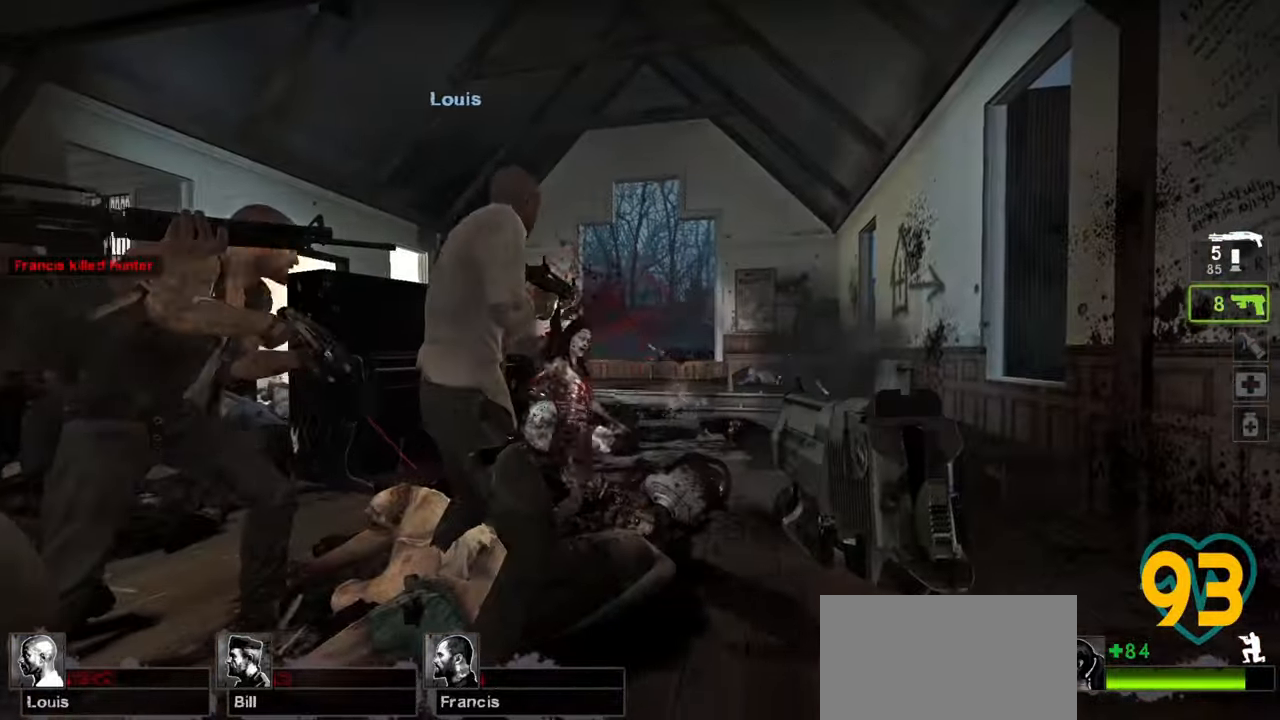
{"keys": ["a", "ctrl", "w"], "mouse": [], "mouse_move": "left", "events": [[300, "a", "down"], [300, "d", "up"], [400, "w", "down"]]}
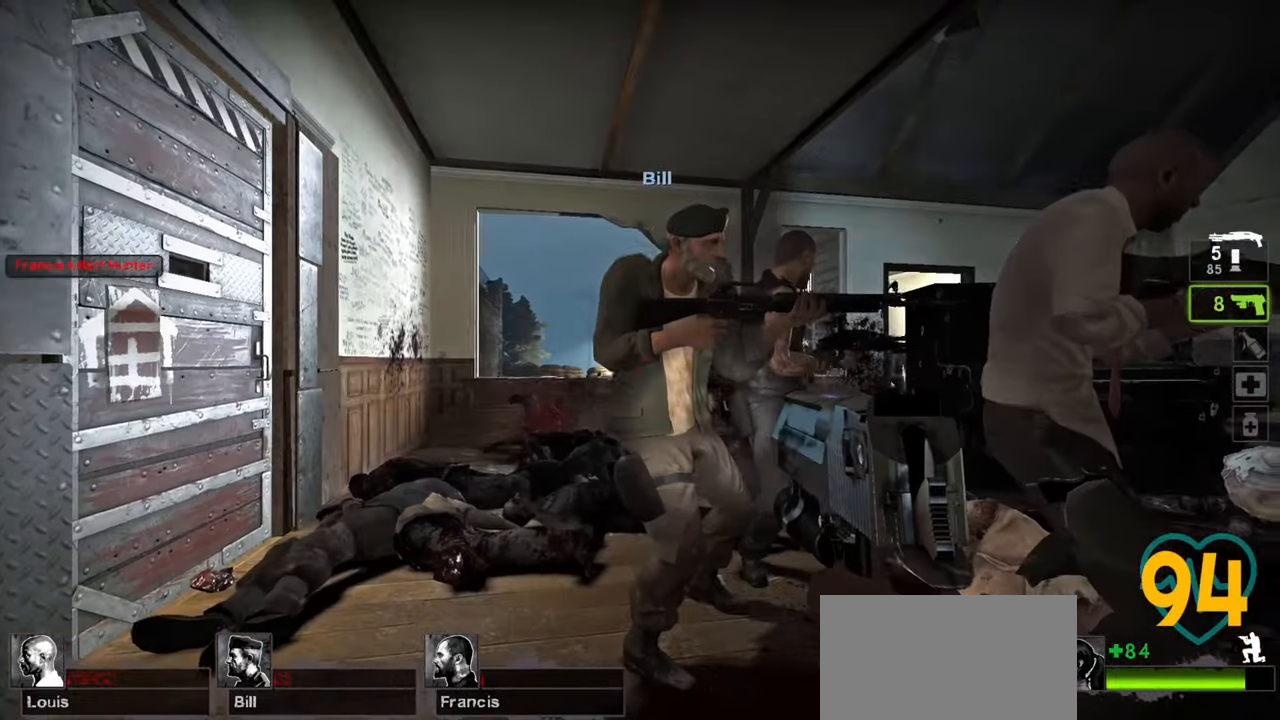
{"keys": ["ctrl", "d"], "mouse": [], "mouse_move": "right", "events": [[450, "a", "up"], [450, "d", "down"], [500, "w", "up"]]}
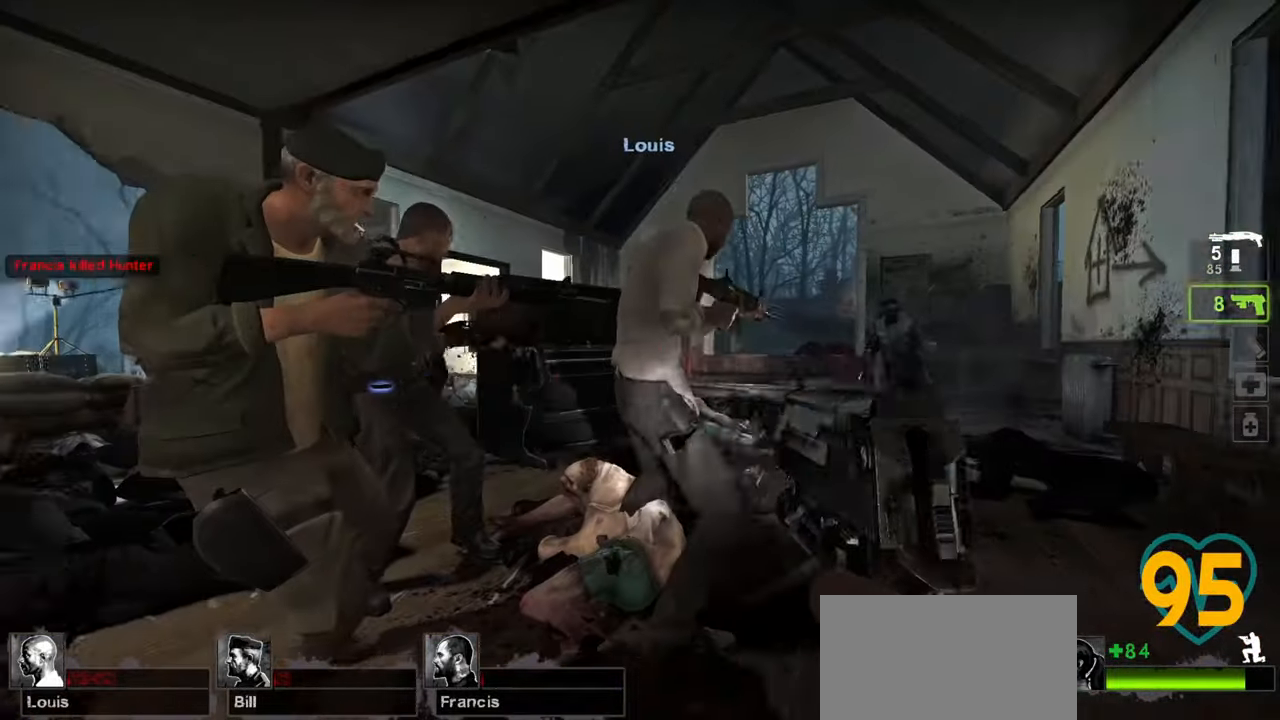
{"keys": ["ctrl", "d", "w"], "mouse": [], "mouse_move": "left", "events": [[50, "mouse_wheel", "down"], [100, "mouse_wheel", "up"], [317, "w", "down"]]}
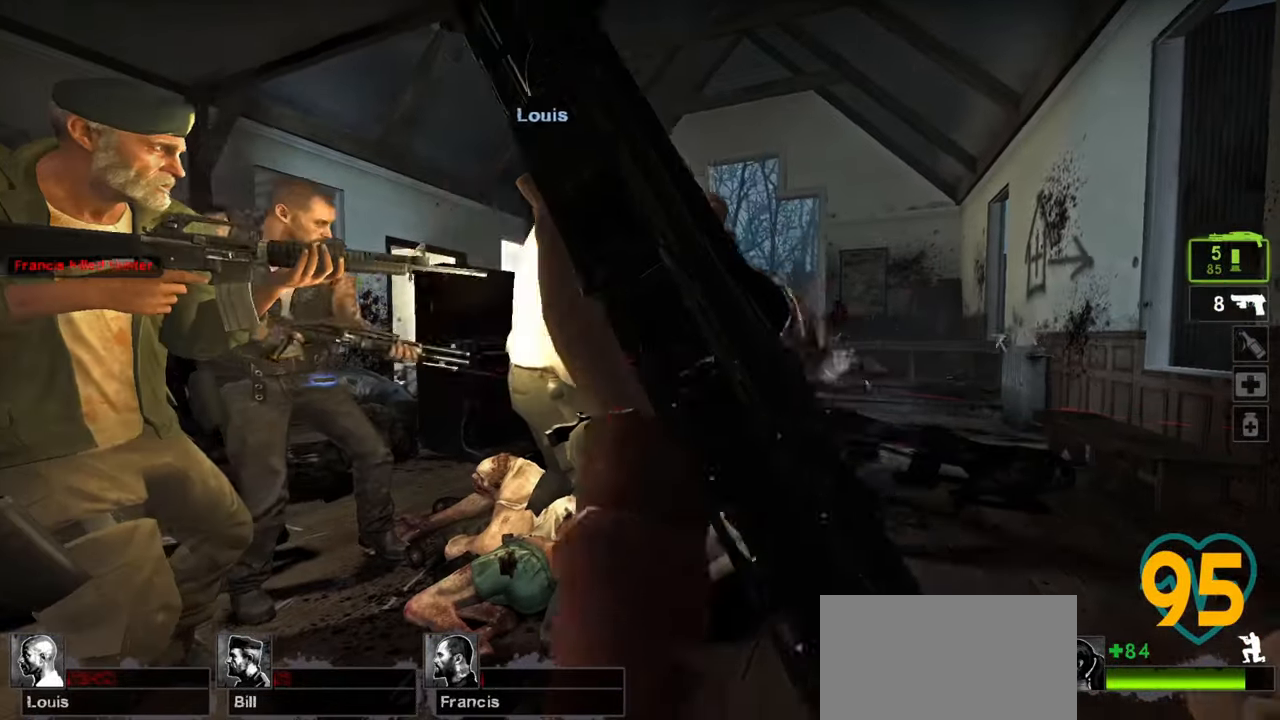
{"keys": ["ctrl", "d"], "mouse": [], "mouse_move": "left", "events": [[250, "mouse_wheel", "down"], [333, "mouse_wheel", "up"], [383, "mouse_wheel", "down"], [433, "w", "up"], [483, "mouse_wheel", "up"]]}
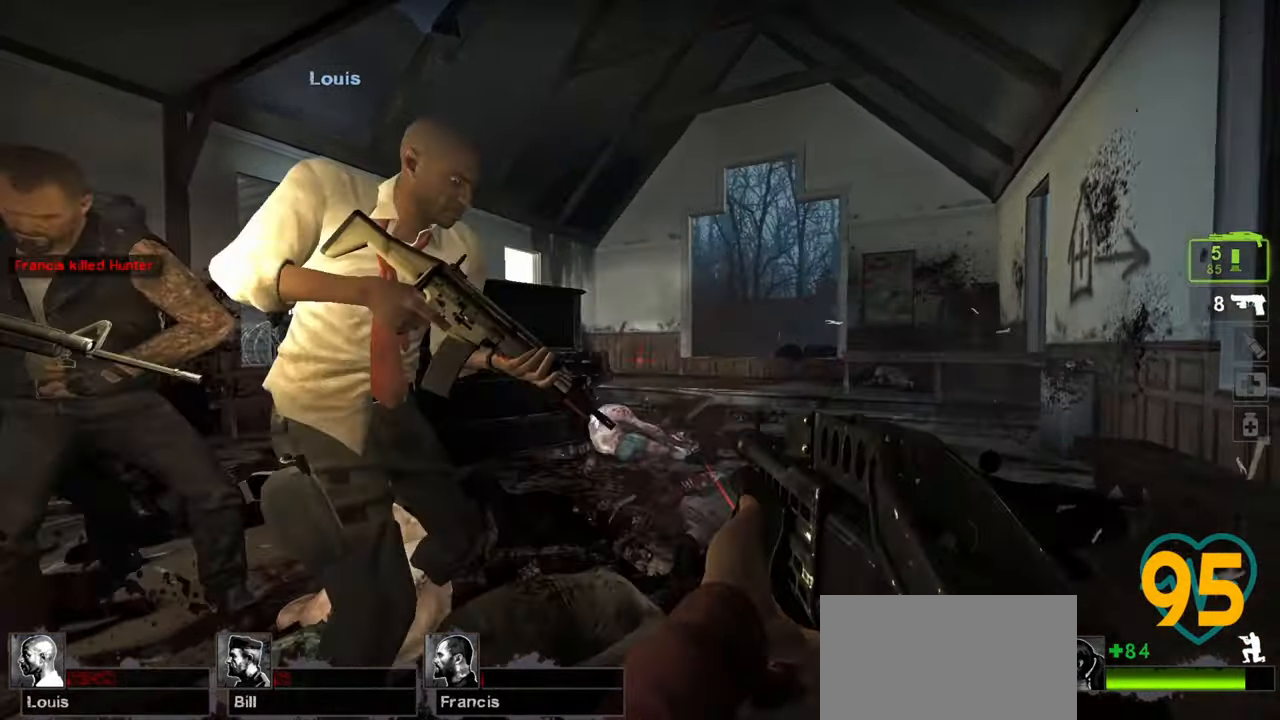
{"keys": ["a", "ctrl"], "mouse": [], "mouse_move": "left", "events": [[83, "mouse_wheel", "down"], [167, "mouse_wheel", "up"], [267, "a", "down"], [267, "s", "down"], [317, "d", "up"], [367, "s", "up"]]}
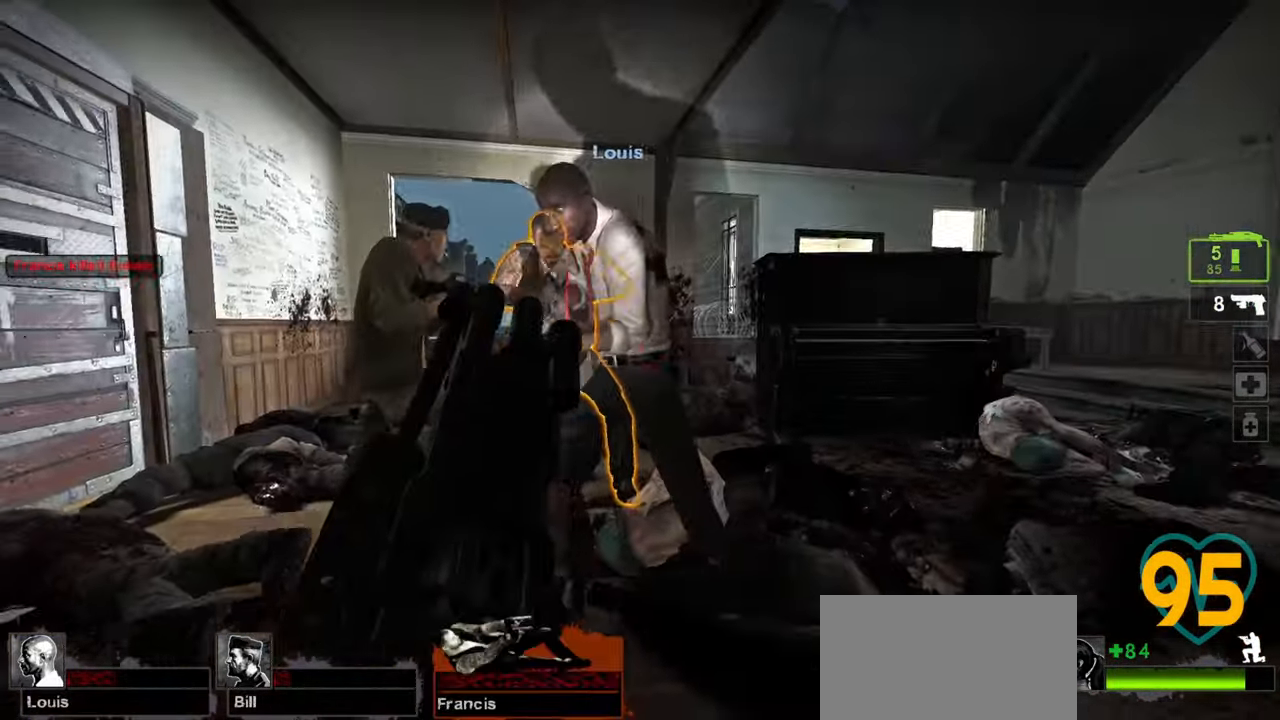
{"keys": ["a", "ctrl", "w"], "mouse": [], "mouse_move": "right", "events": [[50, "w", "down"]]}
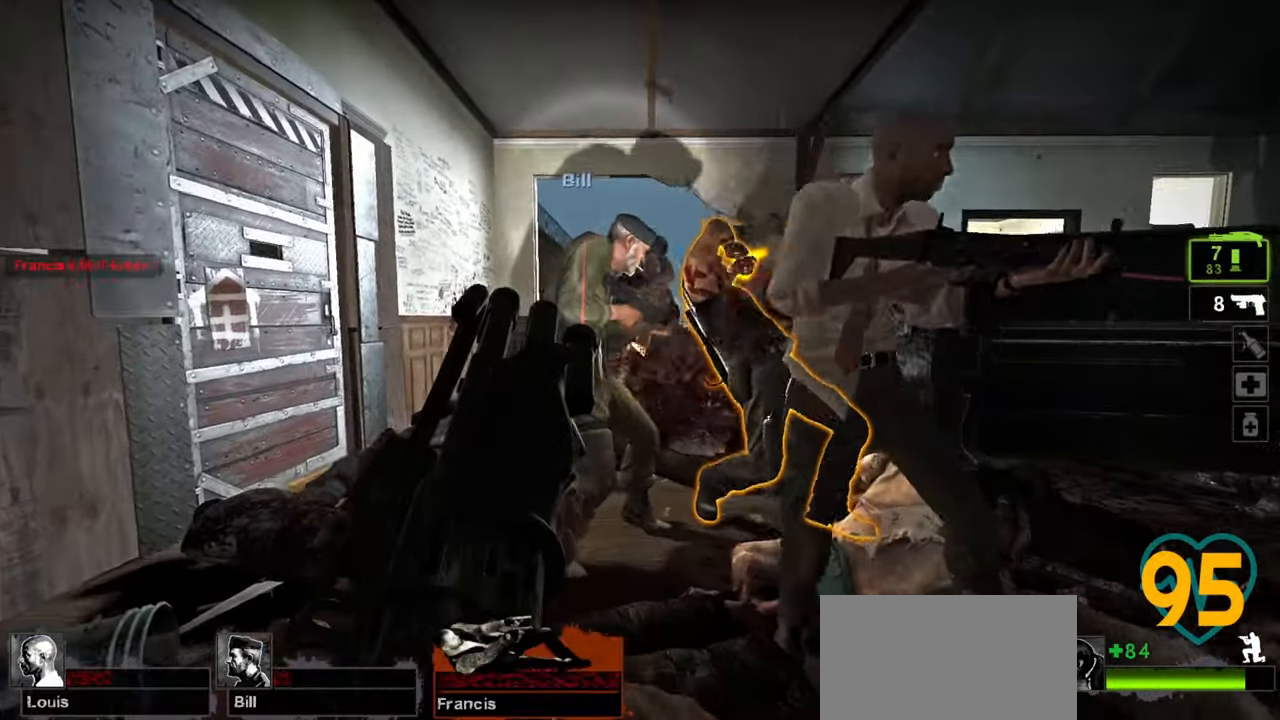
{"keys": ["a", "ctrl", "w"], "mouse": [], "mouse_move": "left", "events": []}
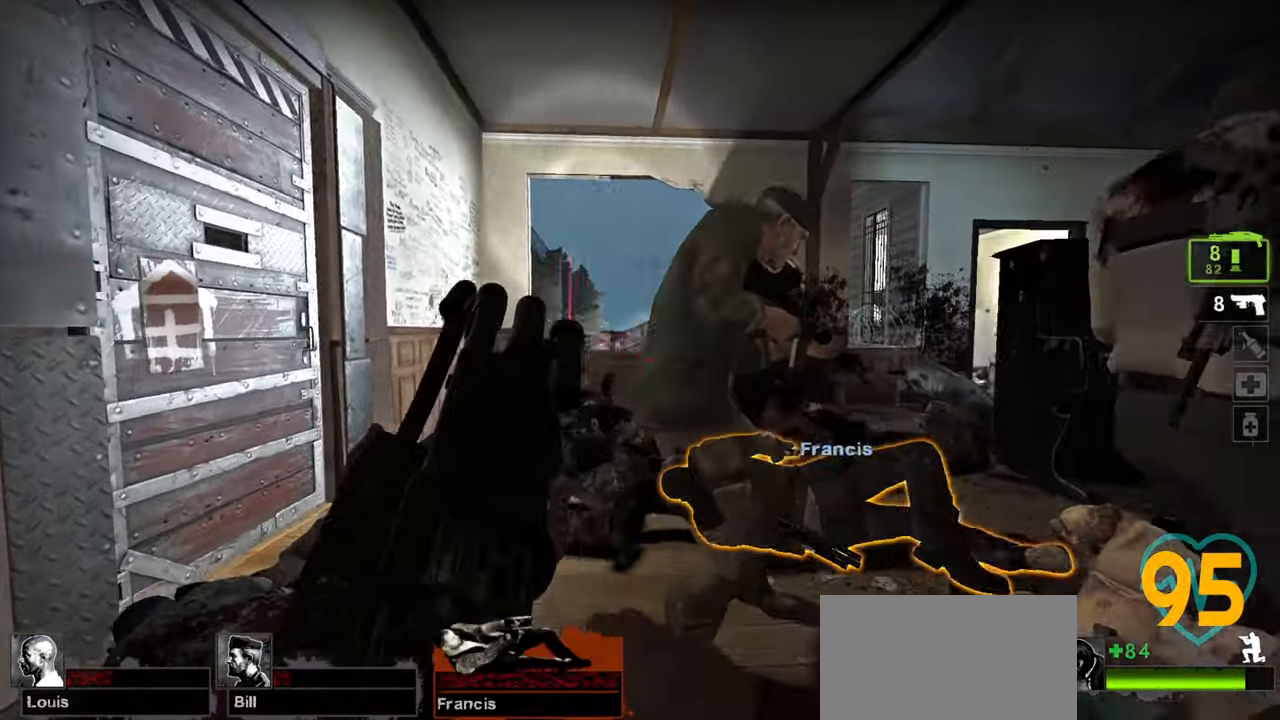
{"keys": ["ctrl", "w"], "mouse": [], "mouse_move": "right", "events": [[400, "a", "up"]]}
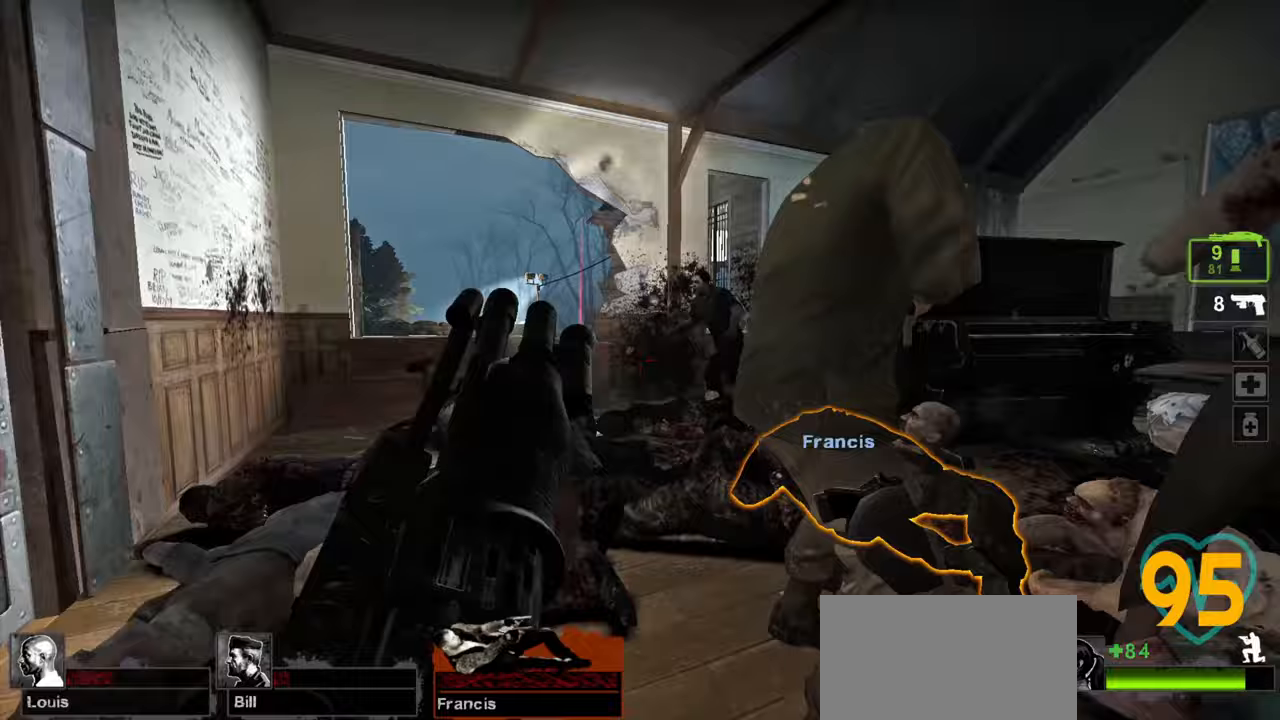
{"keys": ["a", "ctrl"], "mouse": [], "mouse_move": "left", "events": [[83, "a", "down"], [183, "mouse_right", "down"], [233, "mouse_right", "up"], [233, "w", "up"], [333, "mouse_right", "down"], [383, "mouse_right", "up"]]}
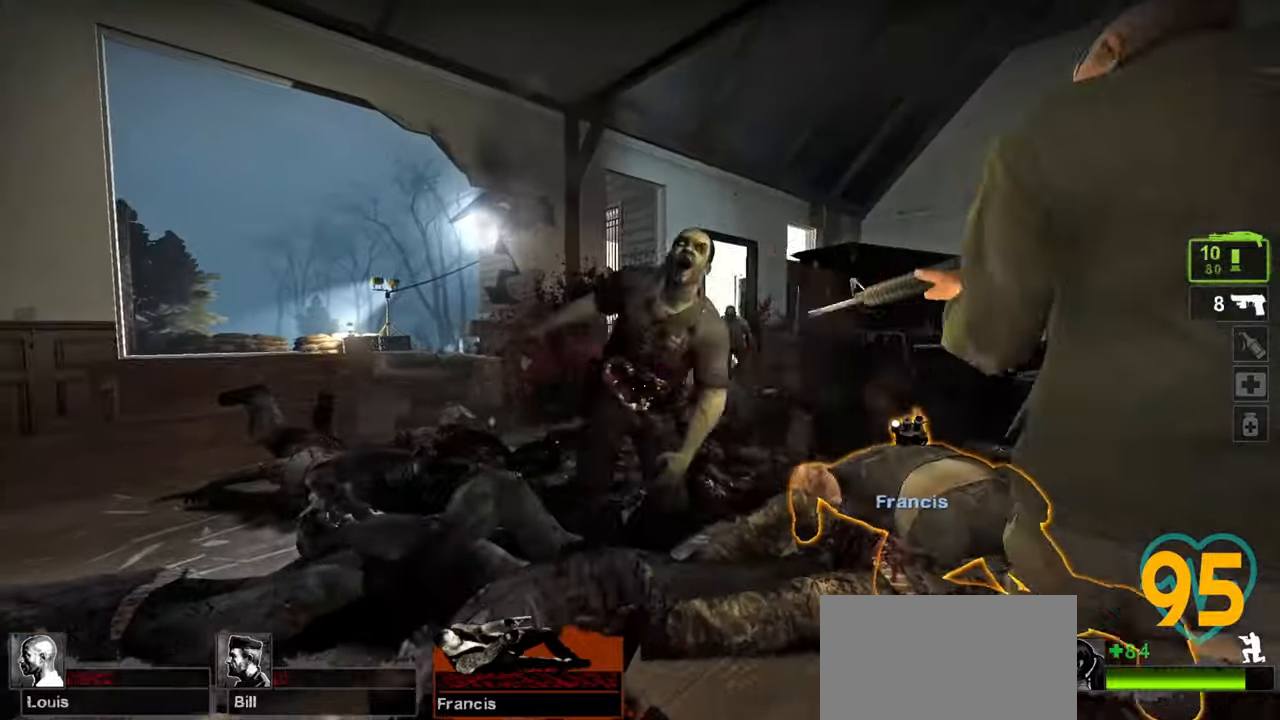
{"keys": ["a", "ctrl", "w"], "mouse": [], "mouse_move": "left", "events": [[17, "w", "down"], [150, "a", "up"], [300, "d", "down"], [433, "d", "up"], [483, "a", "down"]]}
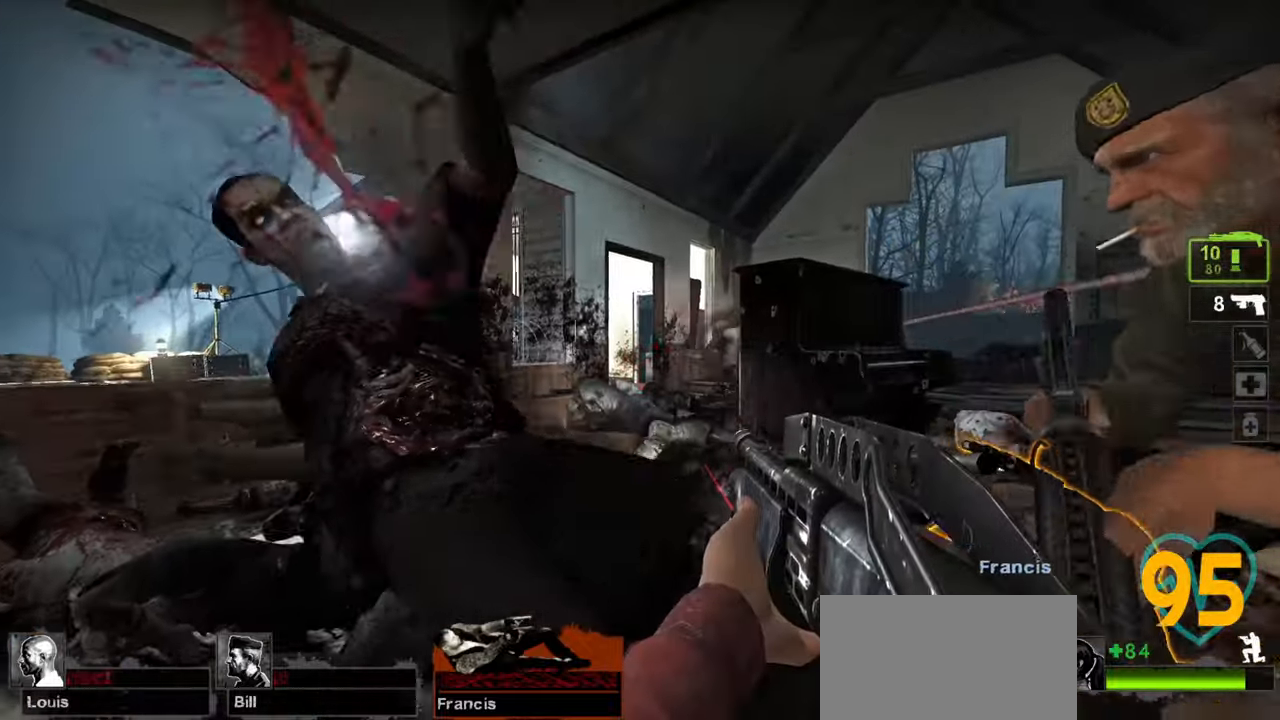
{"keys": ["ctrl", "d", "w"], "mouse": [], "mouse_move": "right", "events": [[167, "mouse_left", "down"], [317, "mouse_left", "up"], [350, "a", "up"], [400, "d", "down"]]}
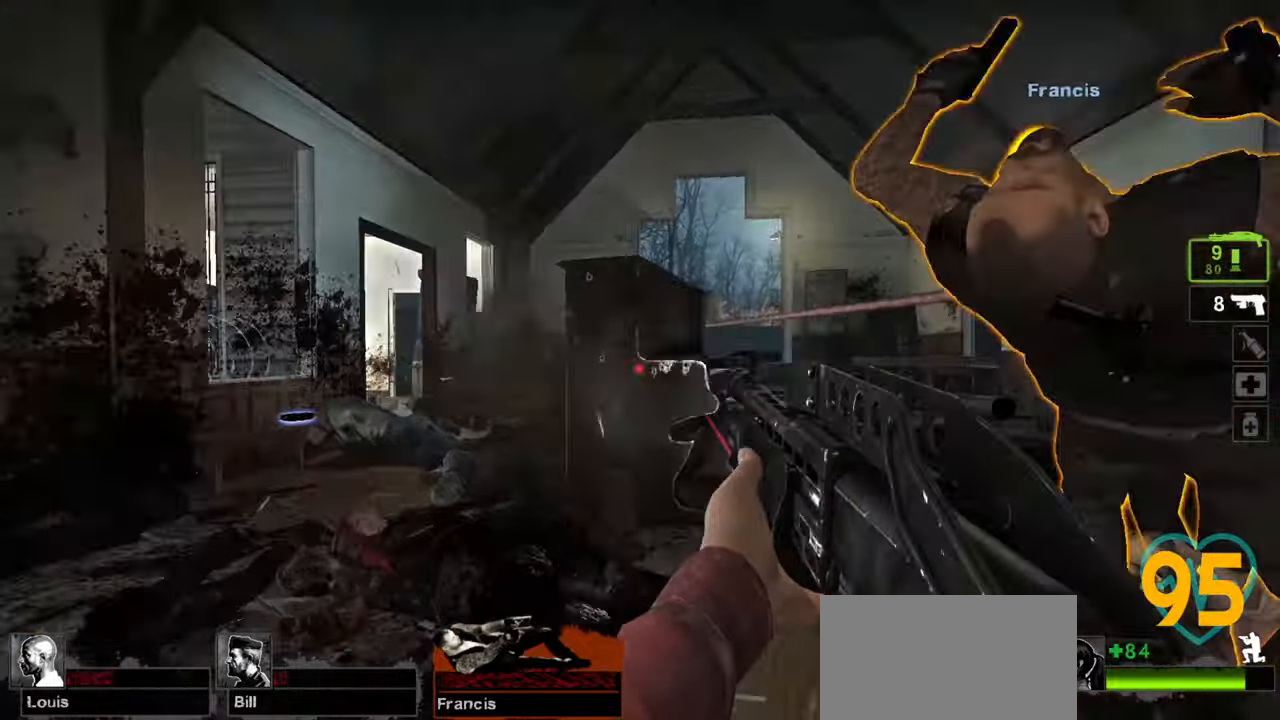
{"keys": ["d", "w"], "mouse": [], "mouse_move": "left", "events": [[100, "ctrl", "up"], [183, "d", "up"], [183, "mouse_right", "down"], [367, "d", "down"], [417, "mouse_right", "up"]]}
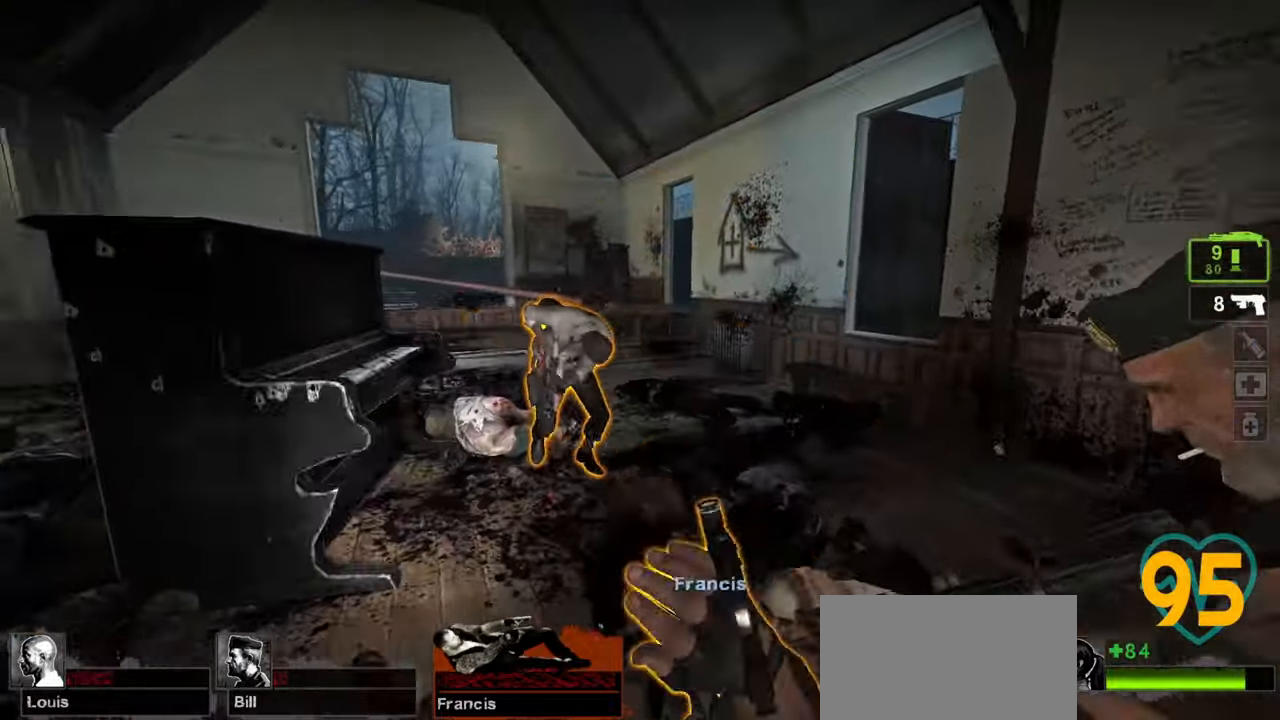
{"keys": ["w"], "mouse": [], "mouse_move": "left", "events": [[200, "d", "up"]]}
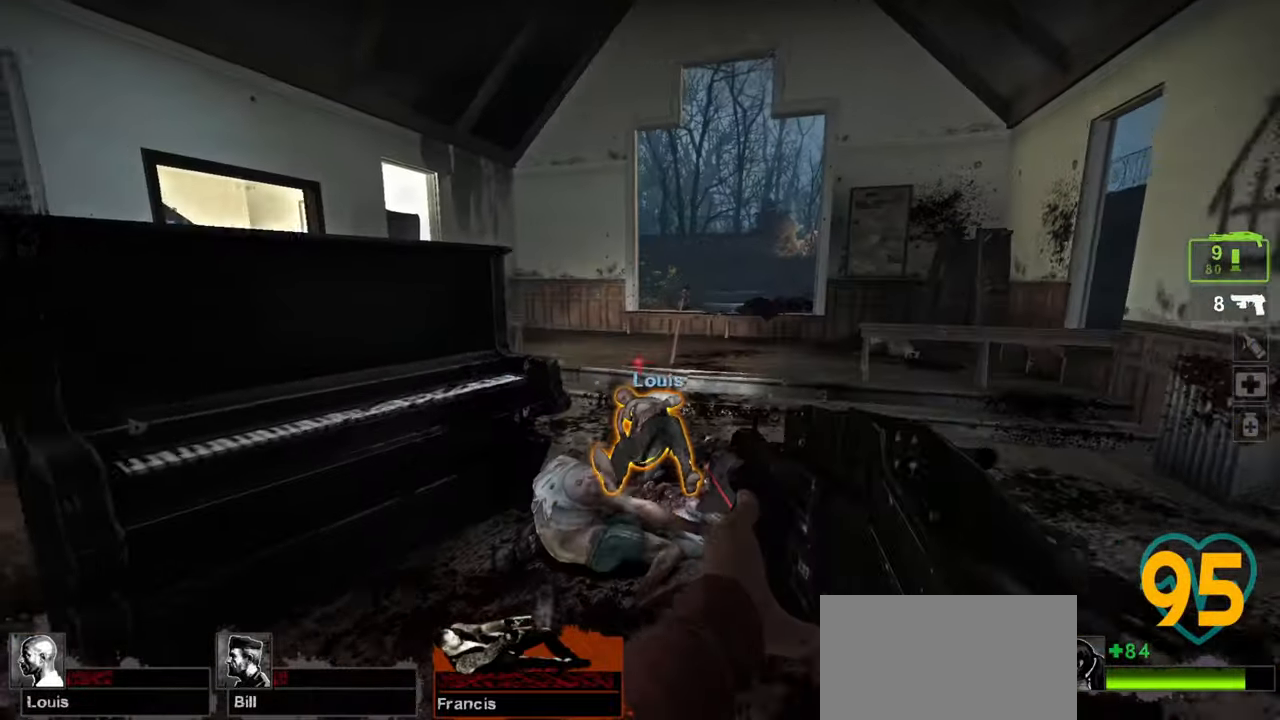
{"keys": ["d", "w"], "mouse": [], "mouse_move": "up-right", "events": [[450, "d", "down"]]}
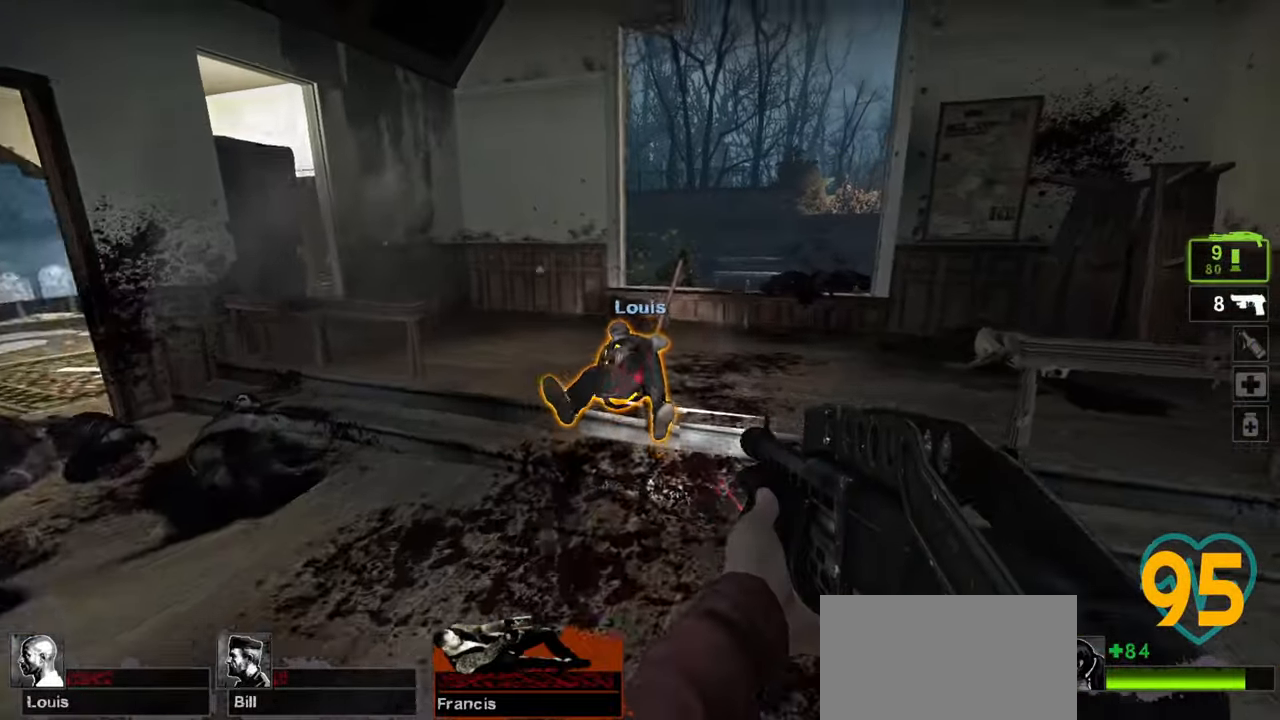
{"keys": ["w"], "mouse": [], "mouse_move": "up-left", "events": [[100, "d", "up"], [317, "d", "down"], [317, "mouse_left", "down"], [417, "mouse_left", "up"], [467, "d", "up"]]}
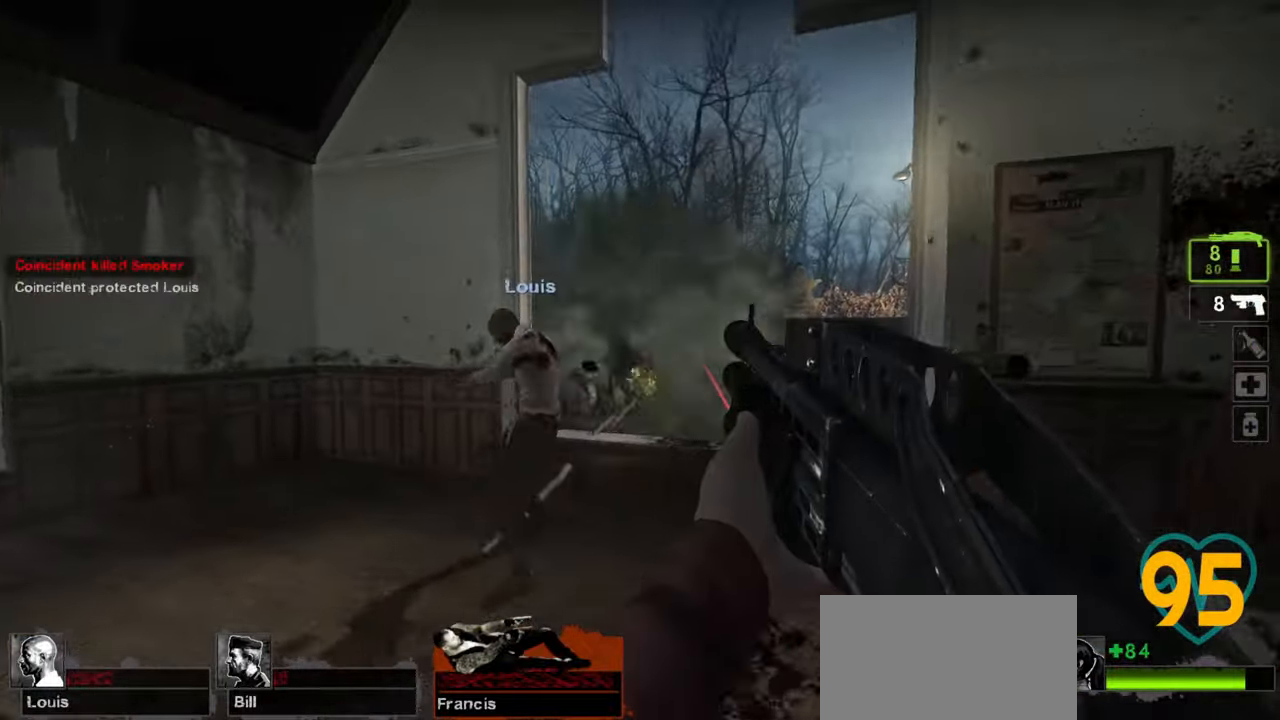
{"keys": ["a"], "mouse": [], "mouse_move": "left", "events": [[17, "mouse_left", "down"], [67, "d", "down"], [150, "mouse_left", "up"], [250, "w", "up"], [350, "a", "down"], [350, "d", "up"], [383, "mouse_wheel", "down"], [383, "s", "down"], [433, "s", "up"], [483, "mouse_wheel", "up"]]}
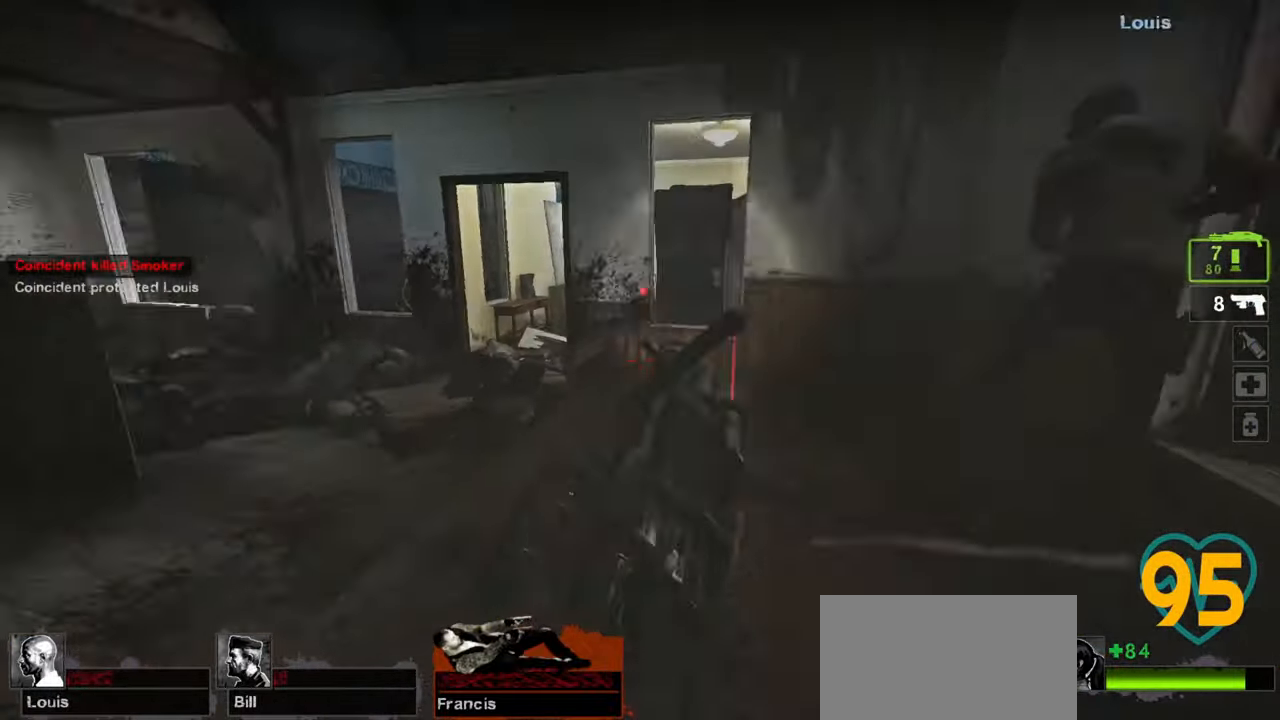
{"keys": ["a", "w"], "mouse": [], "mouse_move": "left", "events": [[33, "w", "down"], [167, "a", "up"], [267, "a", "down"]]}
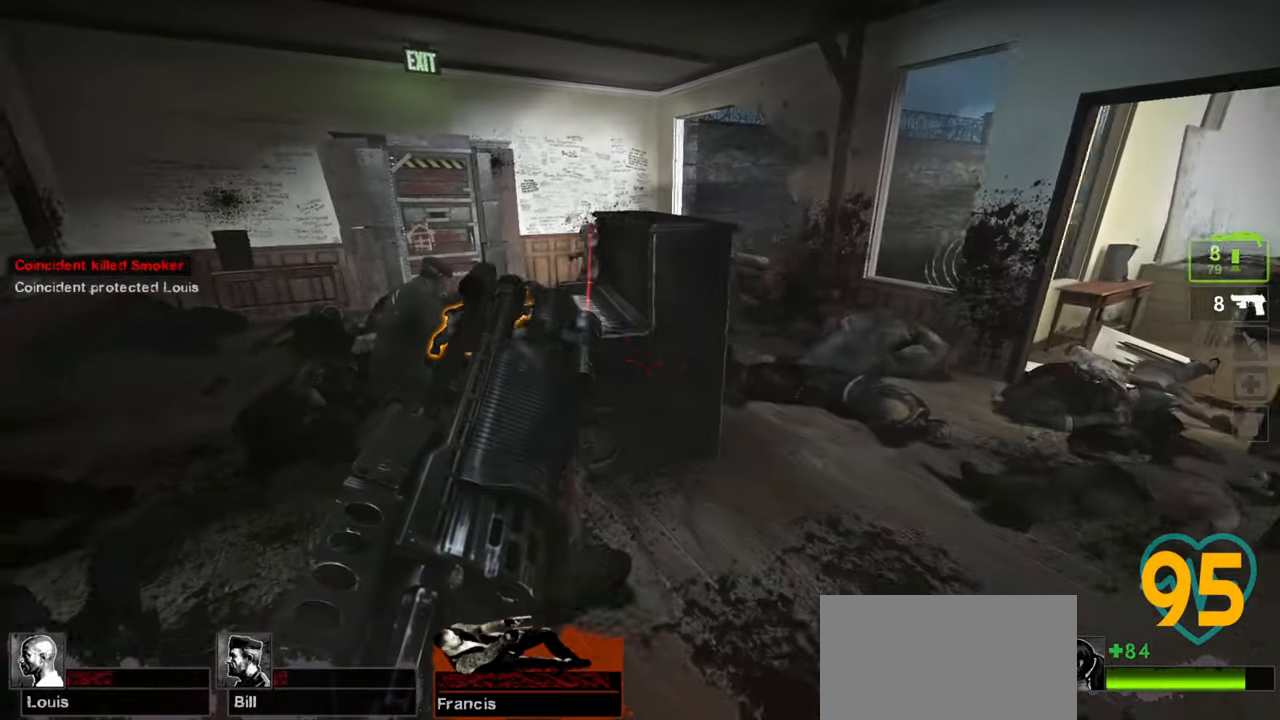
{"keys": ["a", "w"], "mouse": [], "mouse_move": "left", "events": []}
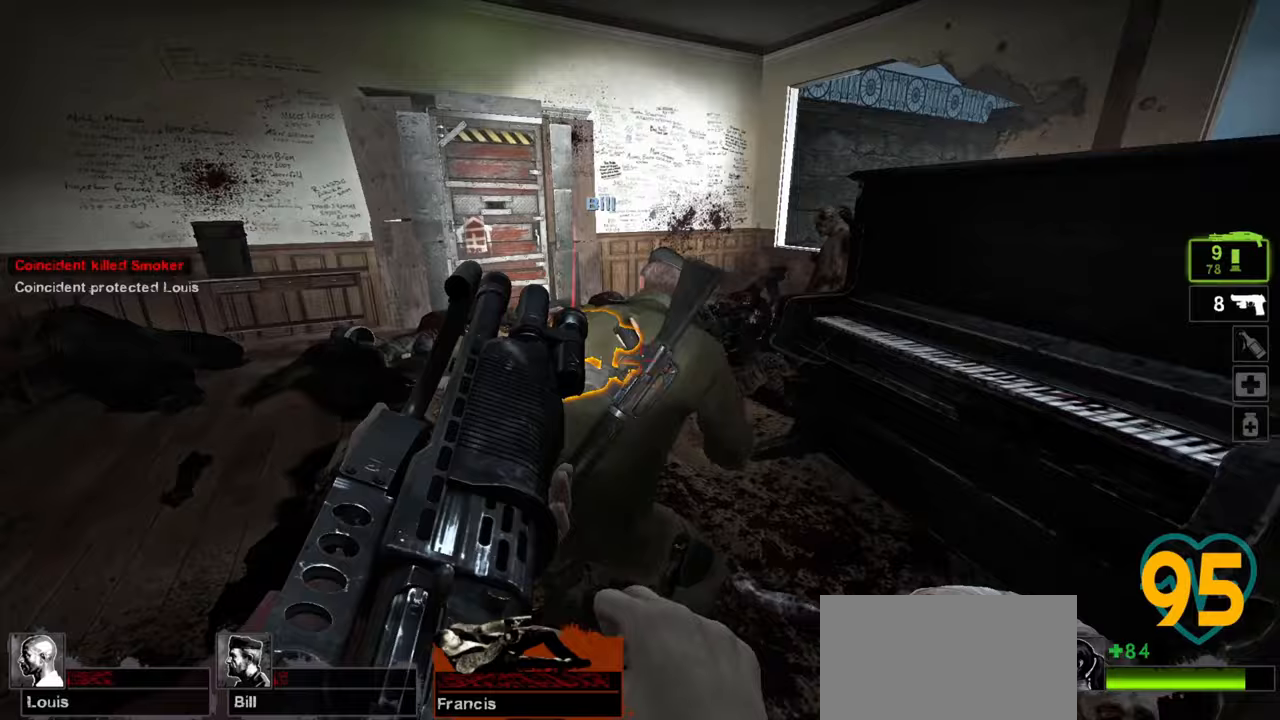
{"keys": ["a", "w"], "mouse": [], "mouse_move": "right", "events": []}
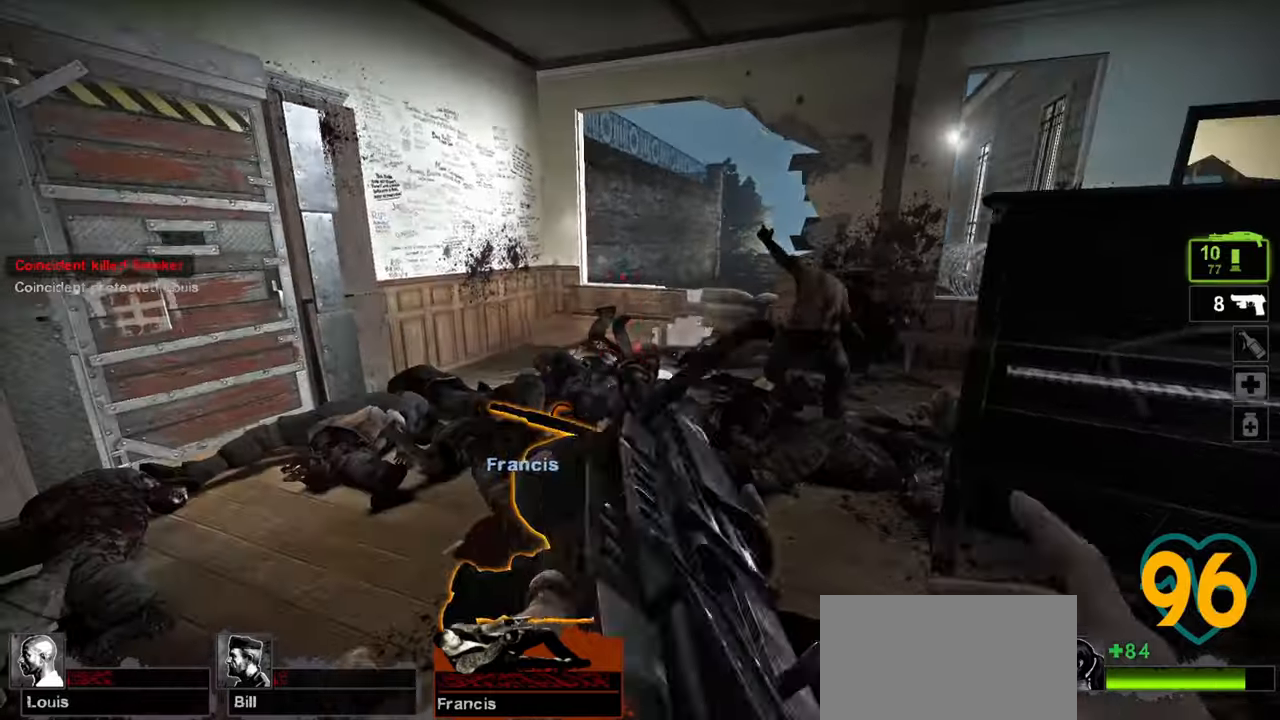
{"keys": [], "mouse": [], "mouse_move": "left", "events": [[450, "a", "up"], [500, "w", "up"]]}
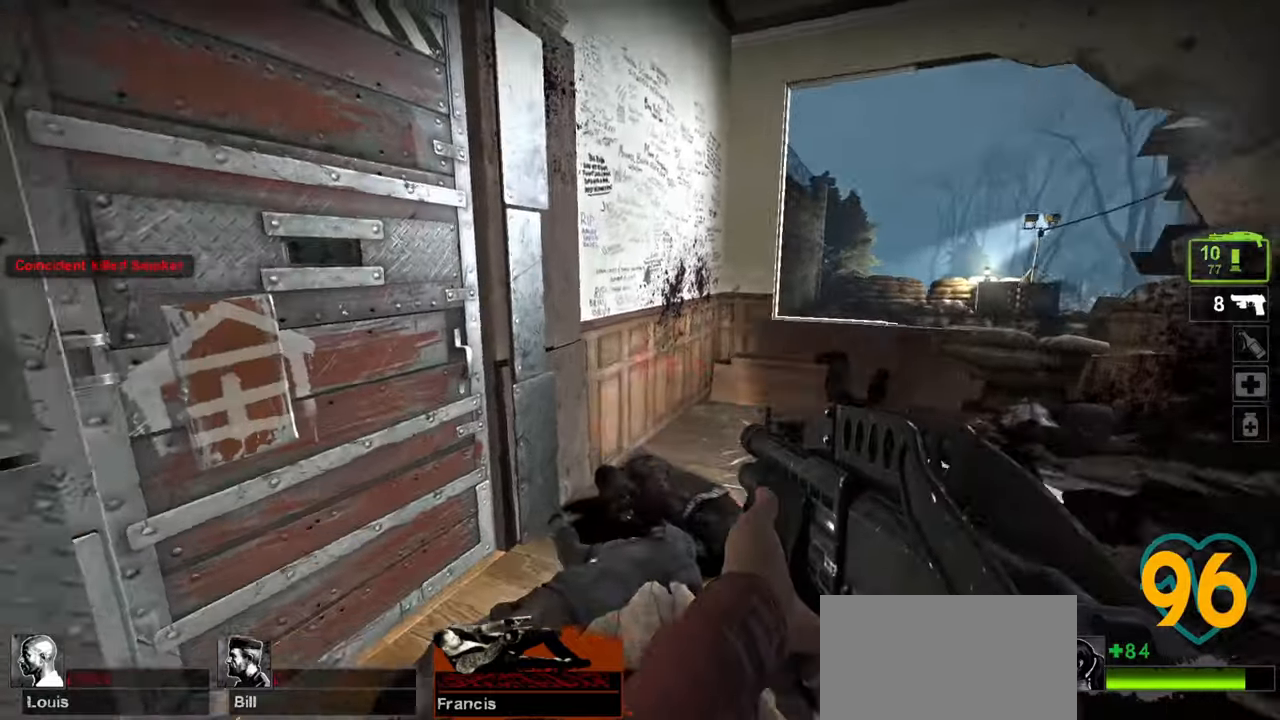
{"keys": [], "mouse": [], "mouse_move": "right", "events": [[133, "s", "down"], [283, "s", "up"]]}
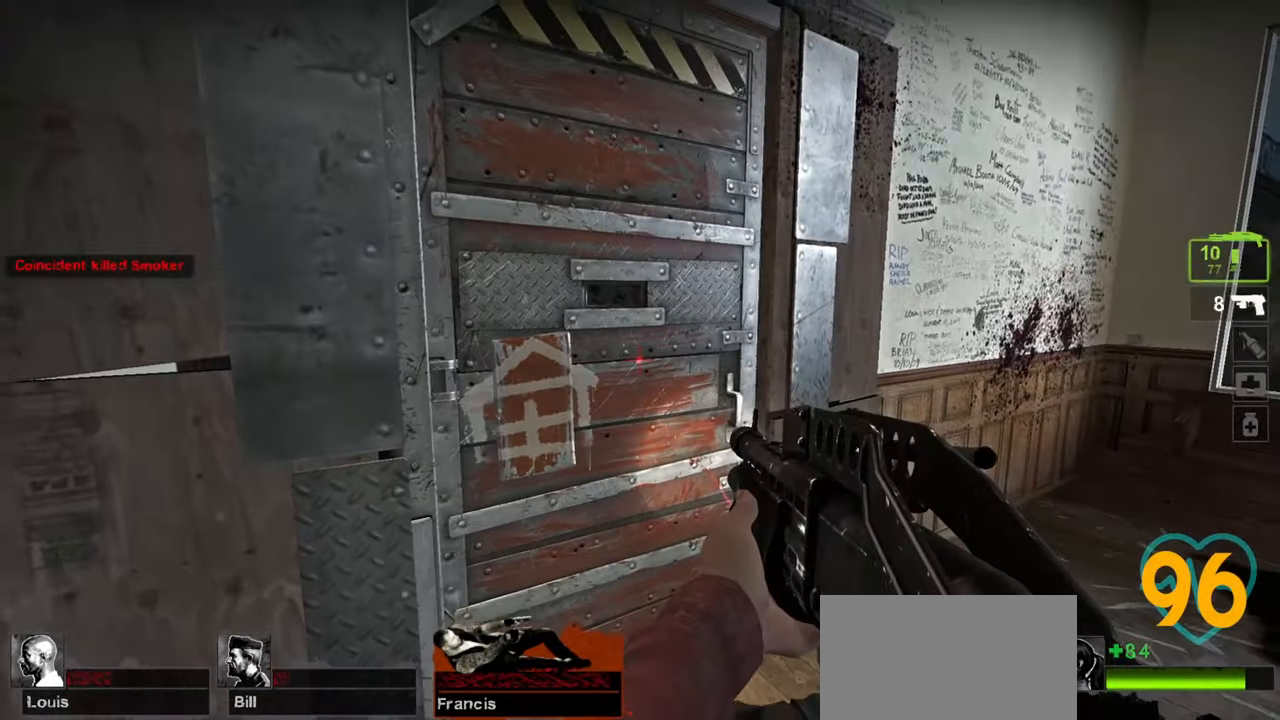
{"keys": [], "mouse": [], "mouse_move": "left", "events": [[67, "e", "down"], [150, "w", "down"], [200, "e", "up"], [250, "d", "down"], [300, "w", "up"], [483, "d", "up"]]}
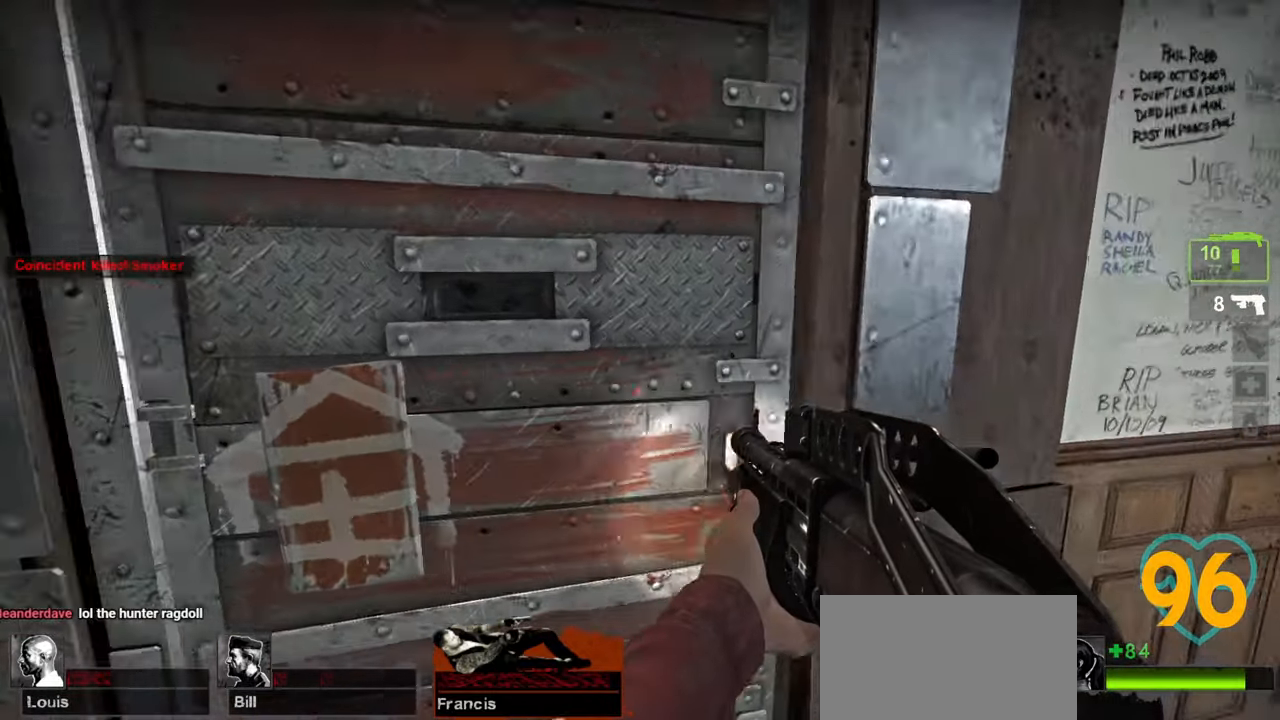
{"keys": ["s"], "mouse": [], "mouse_move": "left", "events": [[83, "a", "down"], [183, "a", "up"], [400, "s", "down"]]}
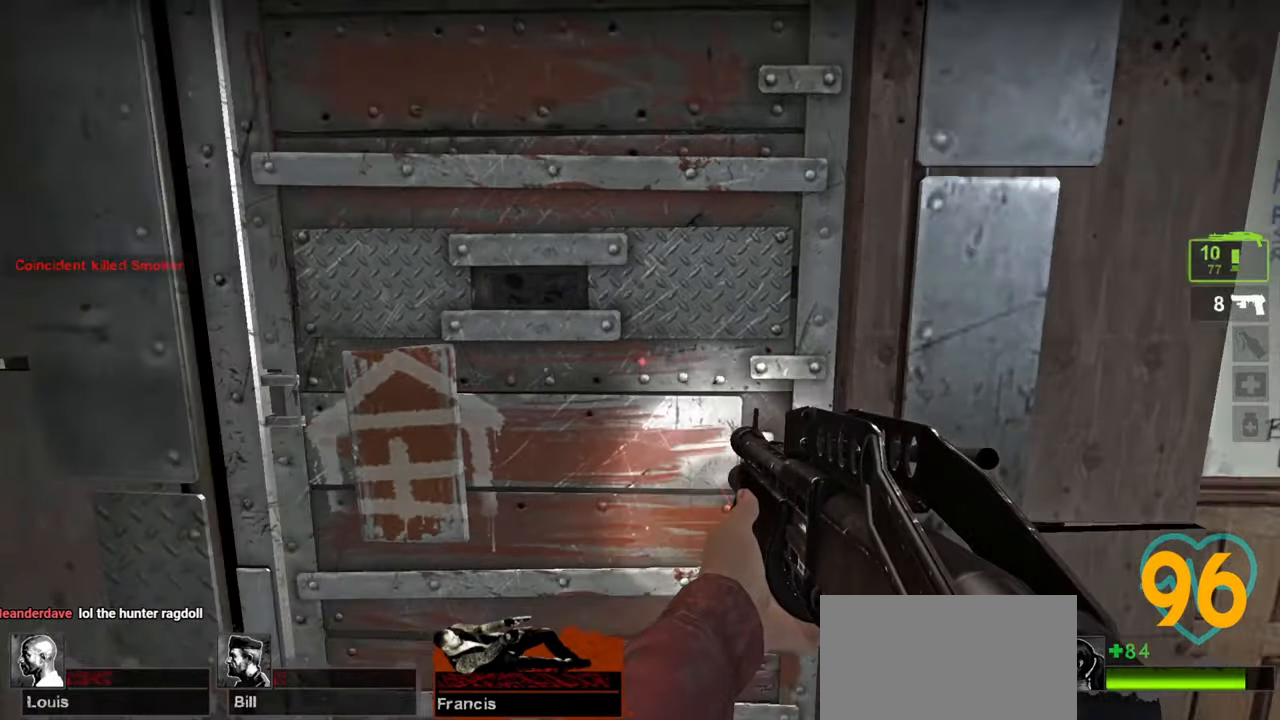
{"keys": [], "mouse": [], "mouse_move": "right", "events": [[100, "a", "down"], [183, "s", "up"], [433, "a", "up"]]}
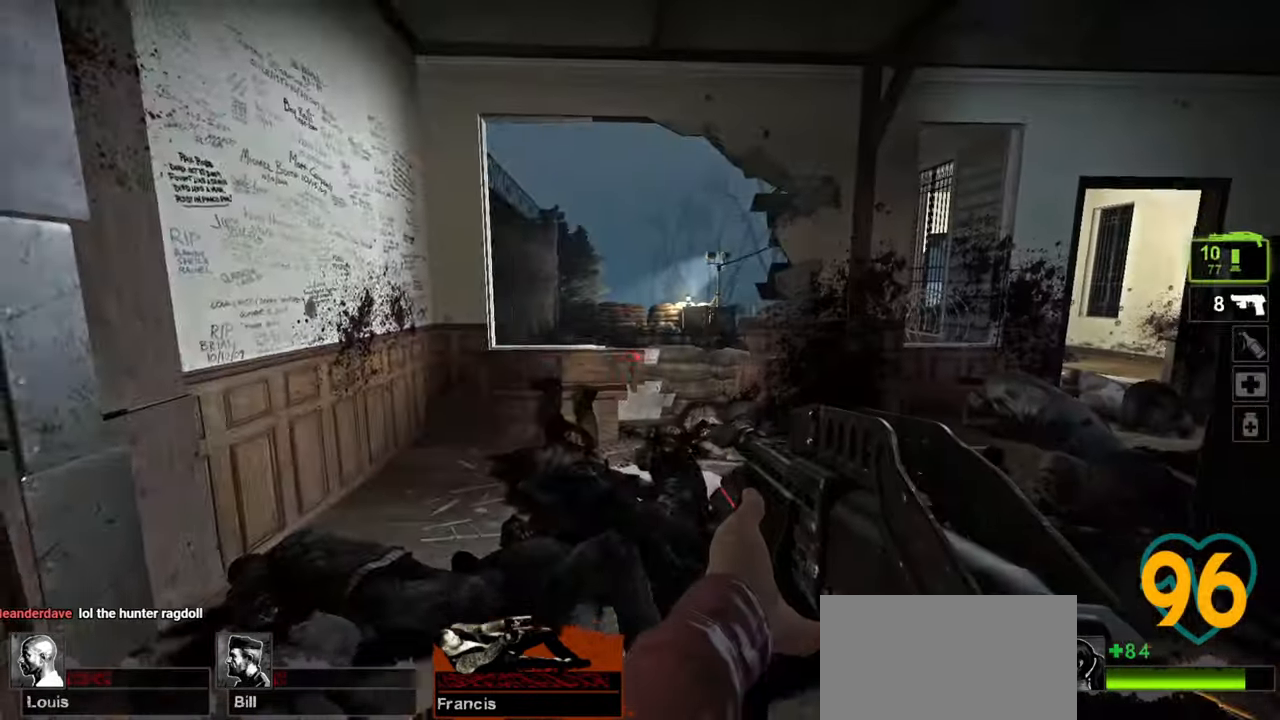
{"keys": ["d", "w"], "mouse": [], "mouse_move": "left", "events": [[67, "a", "down"], [150, "a", "up"], [300, "a", "down"], [350, "a", "up"], [400, "d", "down"], [400, "w", "down"]]}
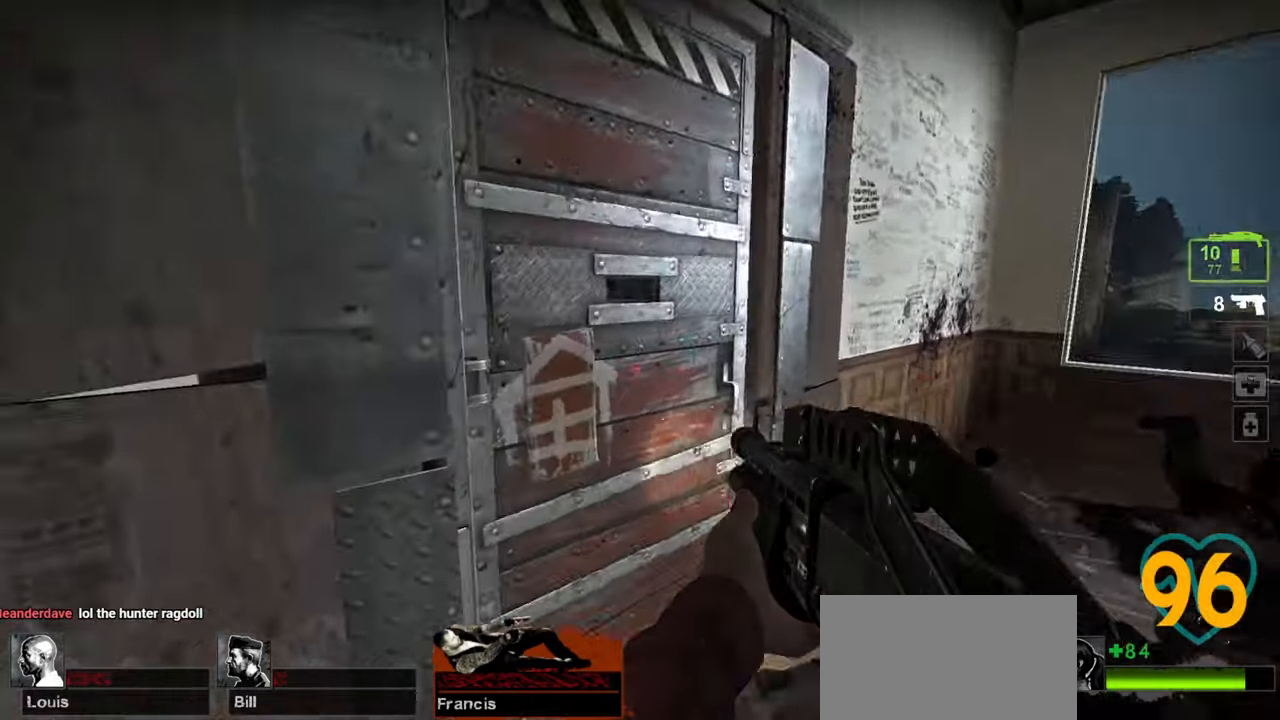
{"keys": [], "mouse": [], "mouse_move": "left", "events": [[117, "w", "up"], [167, "d", "up"], [217, "a", "down"], [300, "a", "up"]]}